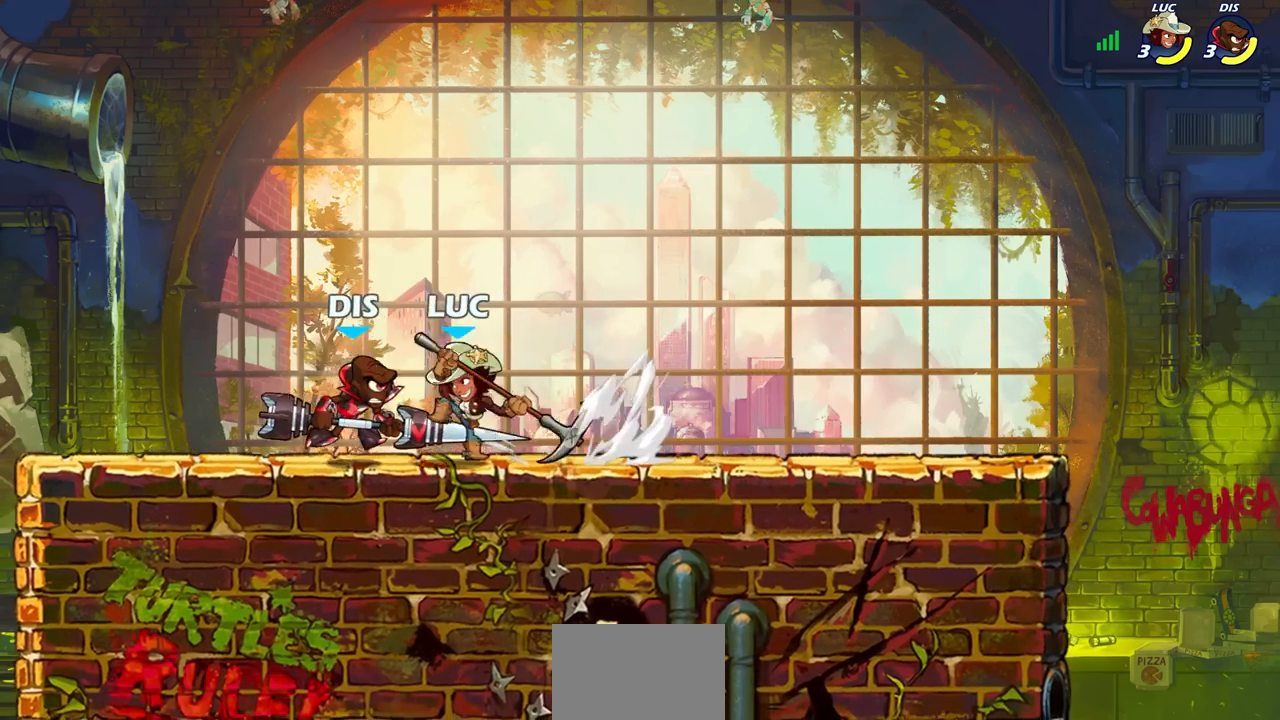
Gameplay with a controller (PlayStation layout); each line is a JSON object with the inputs held at the frame after it. "events" lists button and stick changes between this image and that frame as [ms after this image, input, new state], when the widget could be followed in between.
{"buttons": [], "left_stick": "center", "right_stick": "center", "events": [[217, "left_stick", "left"], [283, "CROSS", "down"], [317, "left_stick", "down-right"], [333, "SQUARE", "down"], [383, "CROSS", "up"], [400, "SQUARE", "up"], [450, "left_stick", "center"]]}
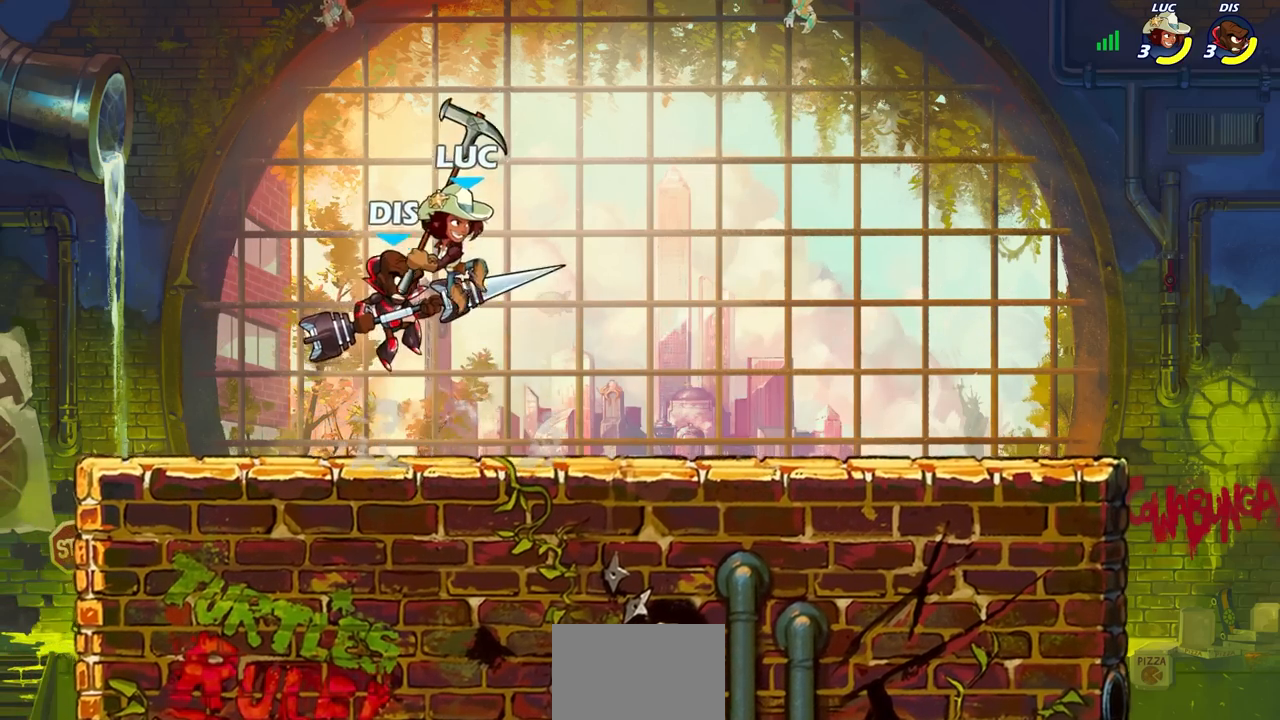
{"buttons": [], "left_stick": "right", "right_stick": "center", "events": [[417, "left_stick", "right"]]}
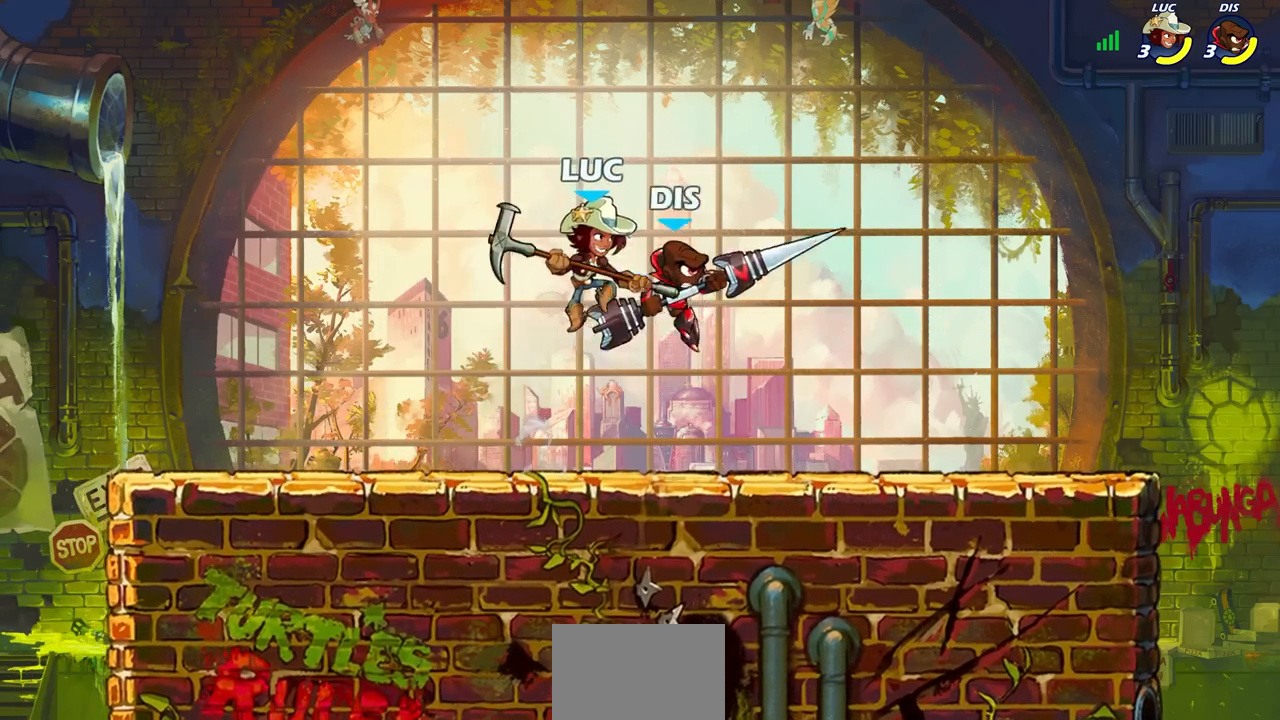
{"buttons": [], "left_stick": "left", "right_stick": "center", "events": [[17, "CROSS", "down"], [167, "left_stick", "up"], [183, "CROSS", "up"], [250, "left_stick", "left"]]}
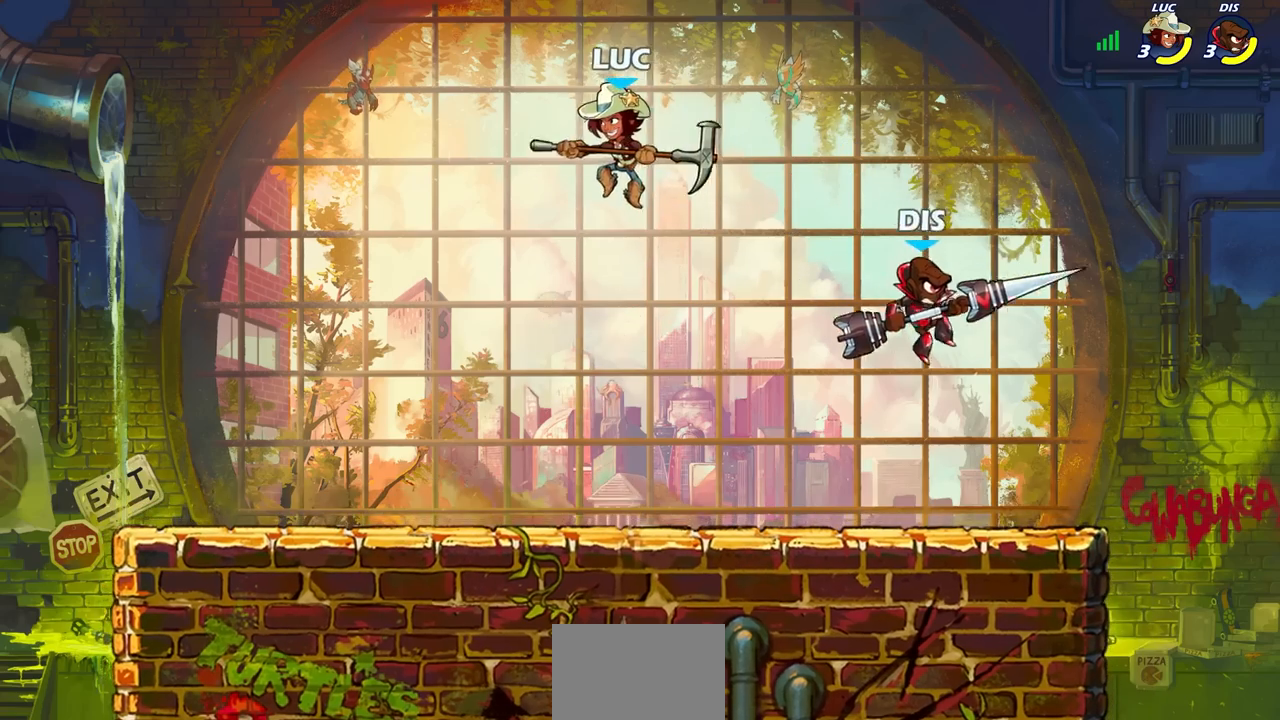
{"buttons": [], "left_stick": "left", "right_stick": "center", "events": [[100, "left_stick", "down-left"], [300, "left_stick", "left"]]}
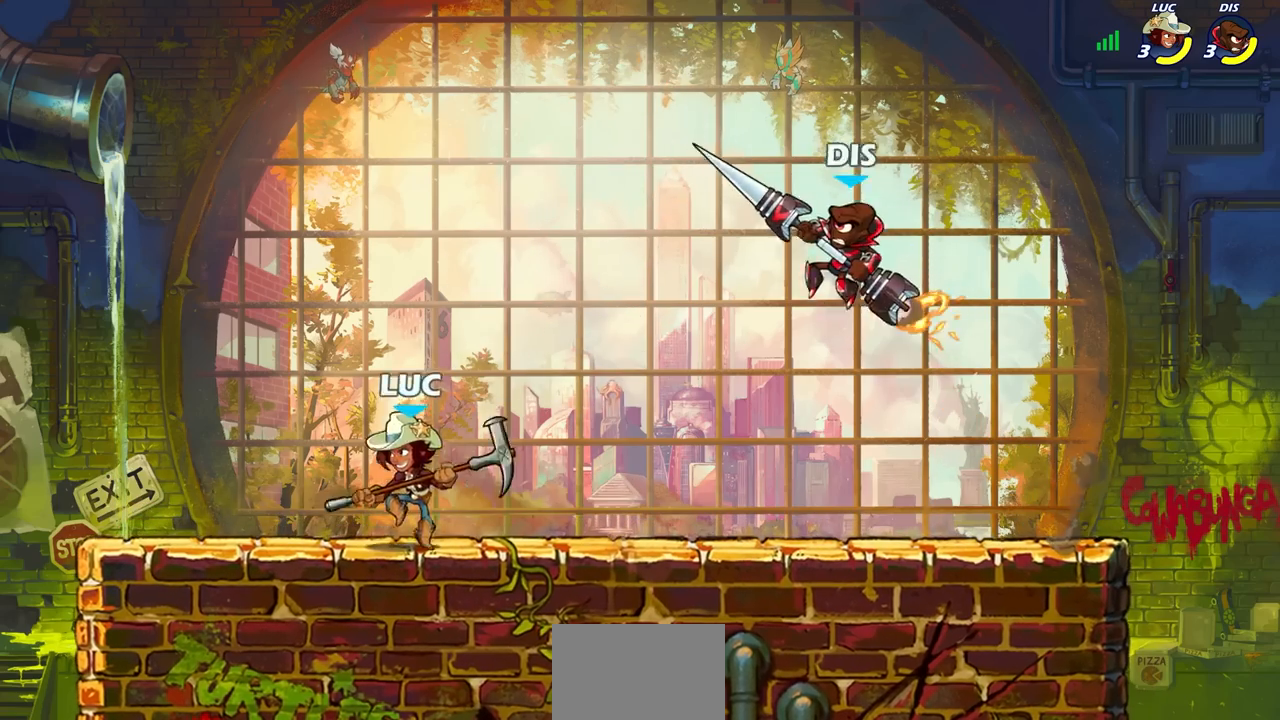
{"buttons": [], "left_stick": "center", "right_stick": "center", "events": [[67, "left_stick", "right"], [217, "R2", "down"], [250, "CIRCLE", "down"], [283, "left_stick", "center"], [317, "CIRCLE", "up"], [333, "R2", "up"]]}
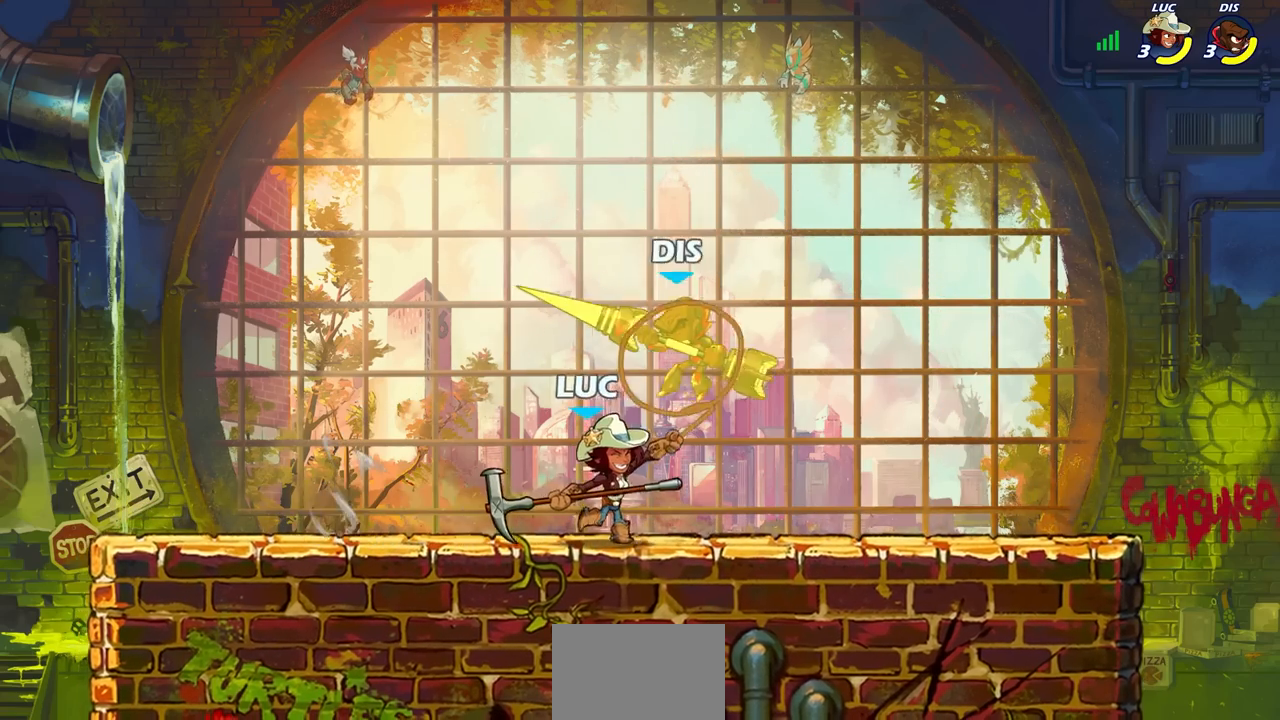
{"buttons": [], "left_stick": "center", "right_stick": "center", "events": []}
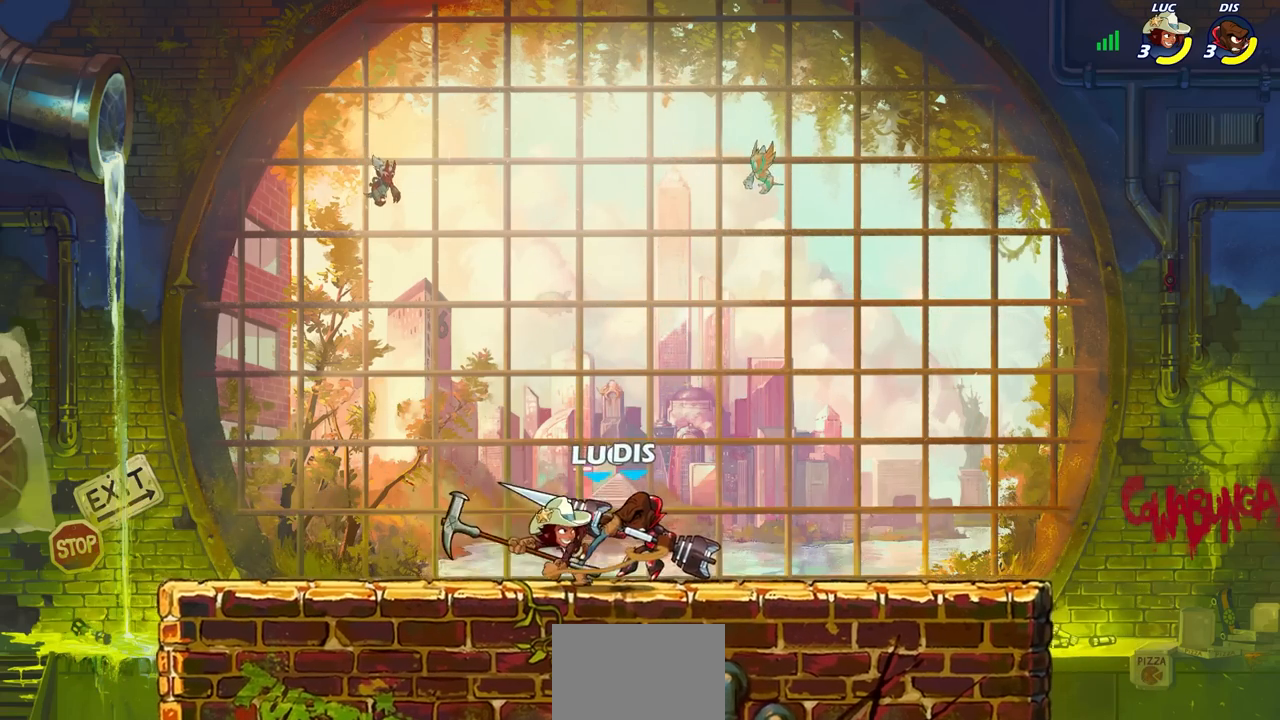
{"buttons": [], "left_stick": "right", "right_stick": "center", "events": [[383, "left_stick", "right"]]}
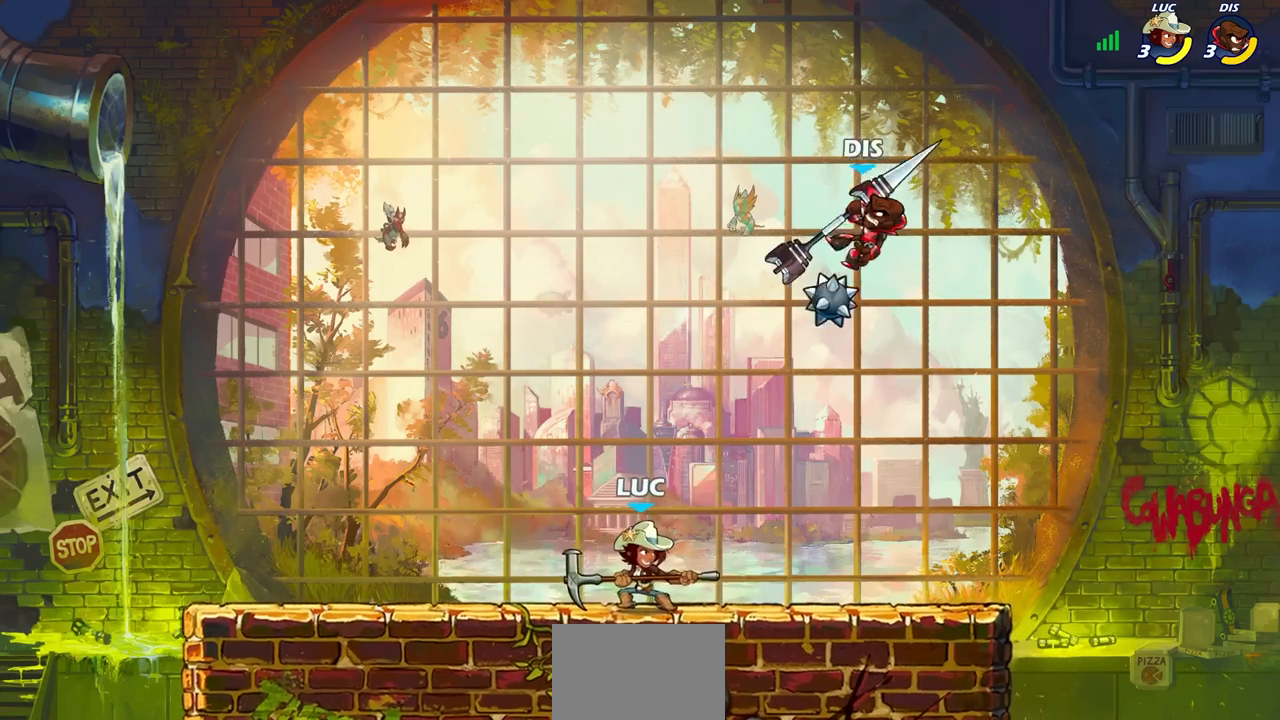
{"buttons": [], "left_stick": "down-left", "right_stick": "center", "events": [[33, "left_stick", "up-right"], [100, "R2", "down"], [217, "left_stick", "up-left"], [267, "left_stick", "left"], [283, "R2", "up"], [433, "left_stick", "down-left"]]}
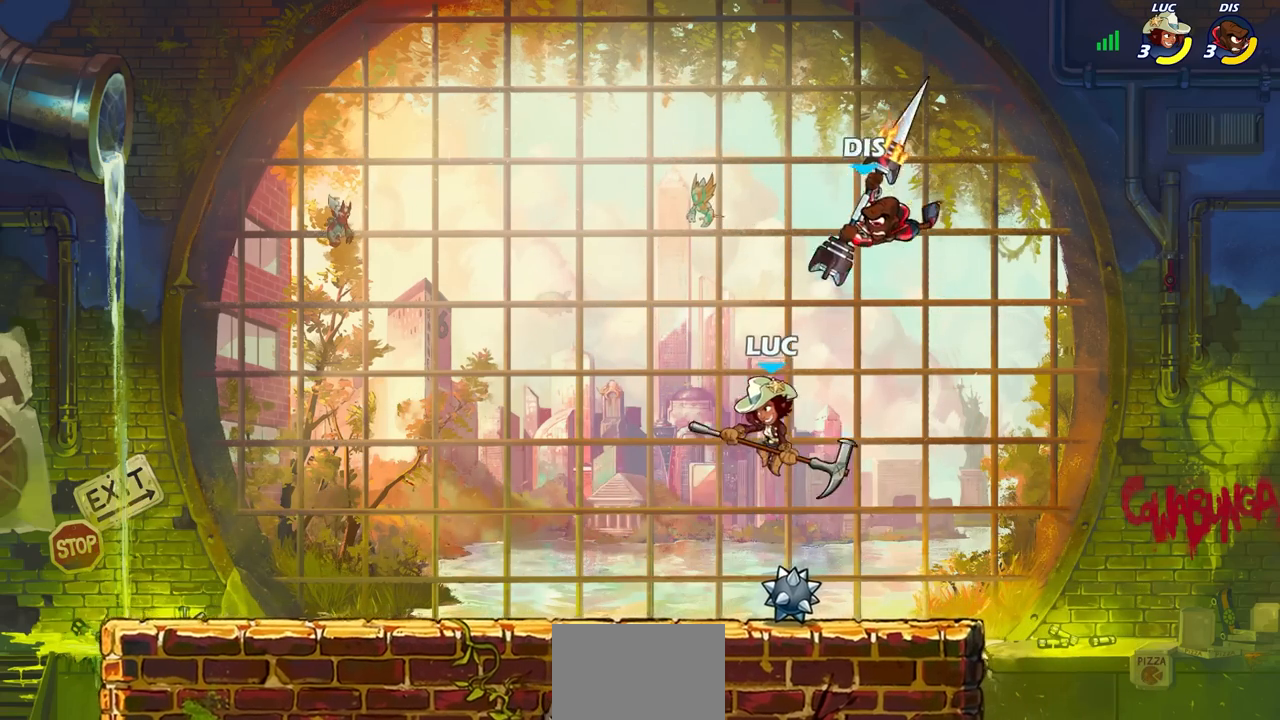
{"buttons": [], "left_stick": "center", "right_stick": "center", "events": [[283, "left_stick", "right"], [383, "SQUARE", "down"], [450, "SQUARE", "up"], [450, "left_stick", "center"]]}
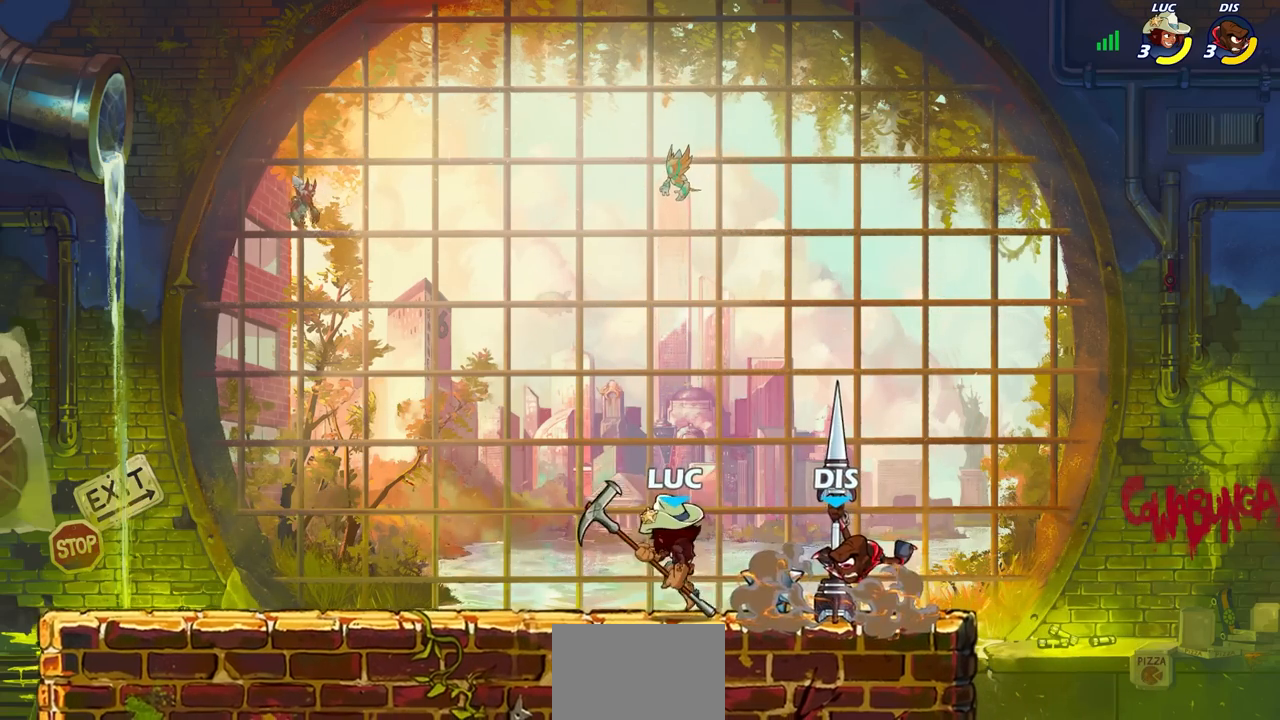
{"buttons": ["SQUARE", "R1", "R2"], "left_stick": "down", "right_stick": "center", "events": [[300, "left_stick", "right"], [400, "R2", "down"], [400, "left_stick", "down"], [433, "SQUARE", "down"], [483, "R1", "down"]]}
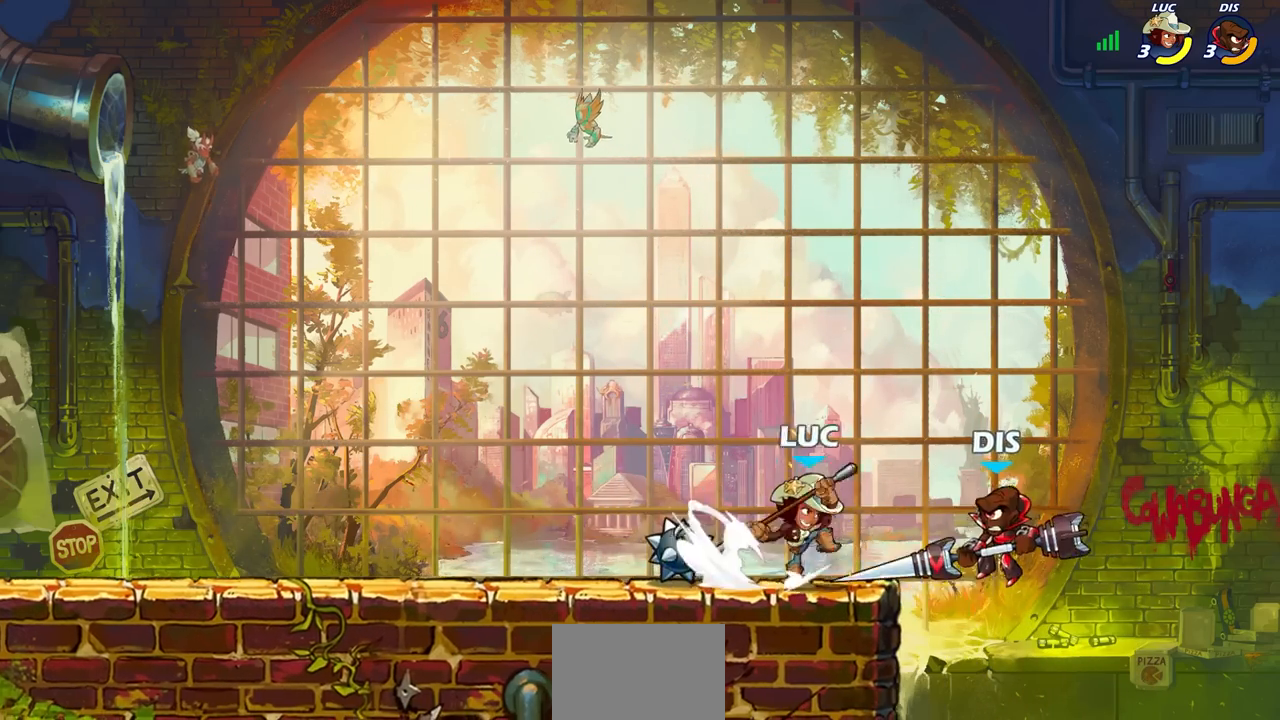
{"buttons": [], "left_stick": "center", "right_stick": "center", "events": [[17, "R1", "up"], [33, "SQUARE", "up"], [50, "R2", "up"], [50, "left_stick", "center"], [250, "left_stick", "right"], [300, "R2", "down"], [333, "CIRCLE", "down"], [350, "left_stick", "center"], [400, "R2", "up"], [417, "CIRCLE", "up"]]}
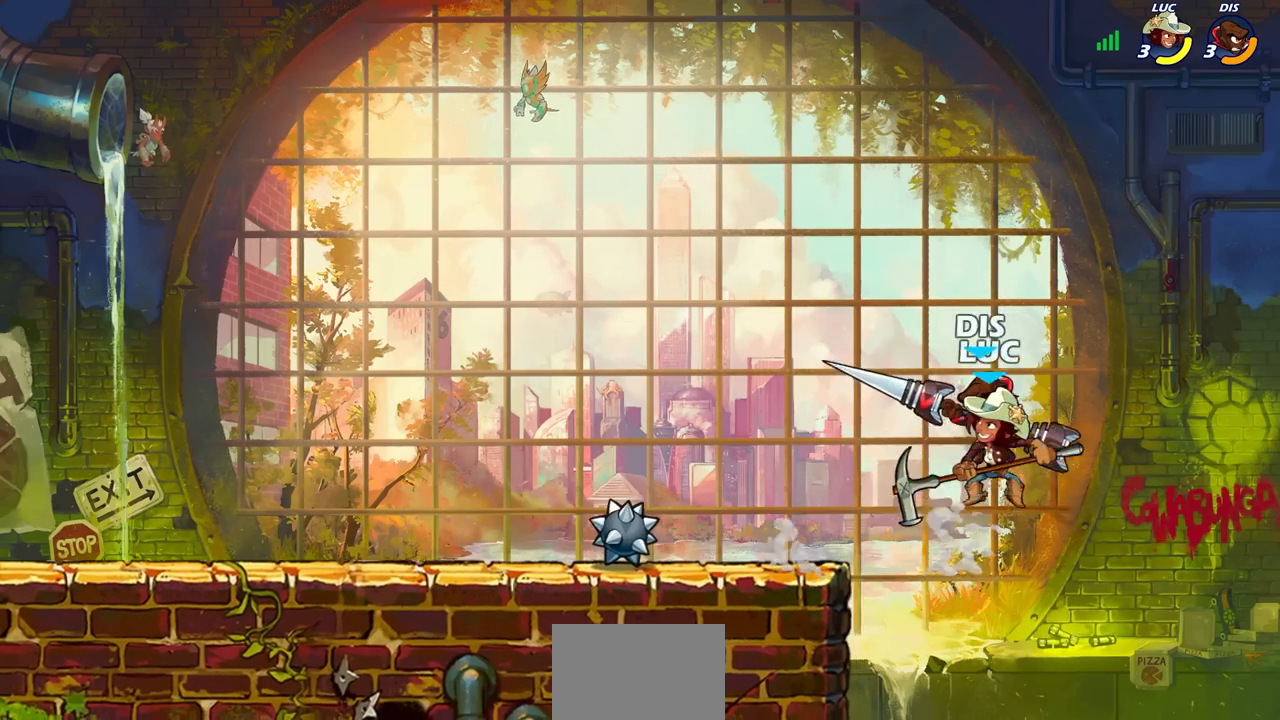
{"buttons": [], "left_stick": "left", "right_stick": "center", "events": [[83, "left_stick", "left"]]}
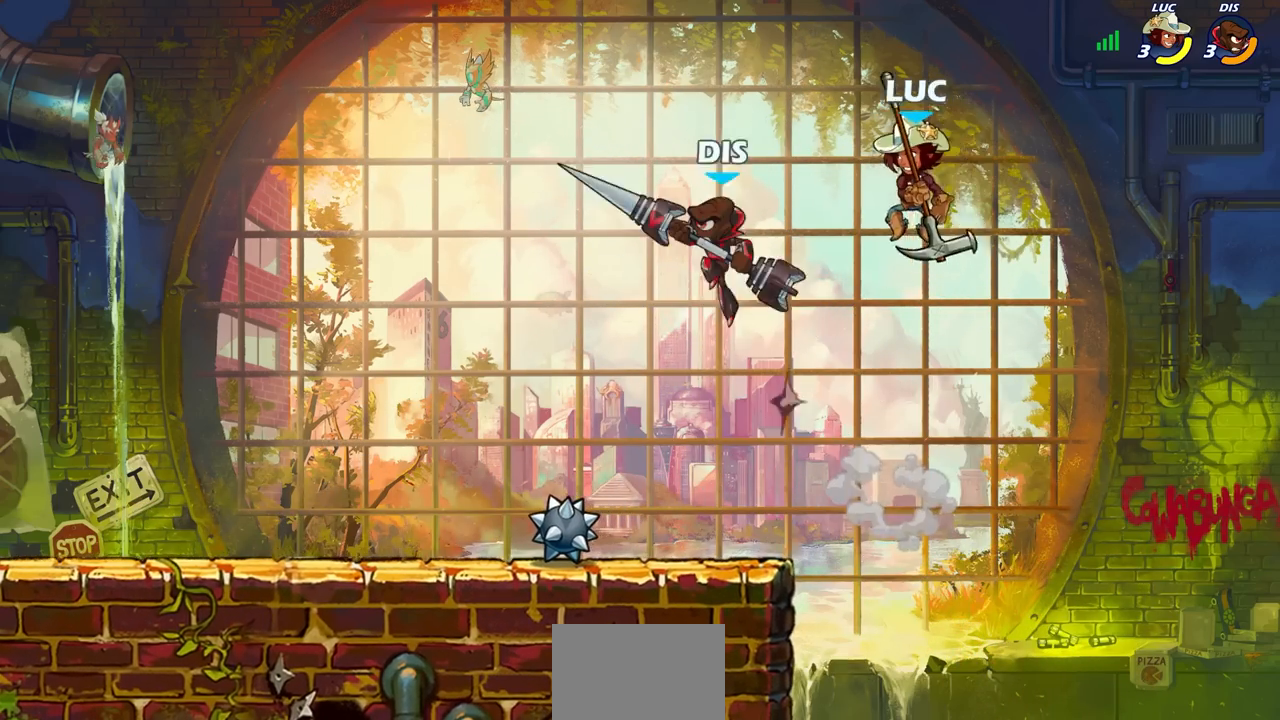
{"buttons": [], "left_stick": "right", "right_stick": "center", "events": [[50, "left_stick", "down-left"], [450, "left_stick", "right"]]}
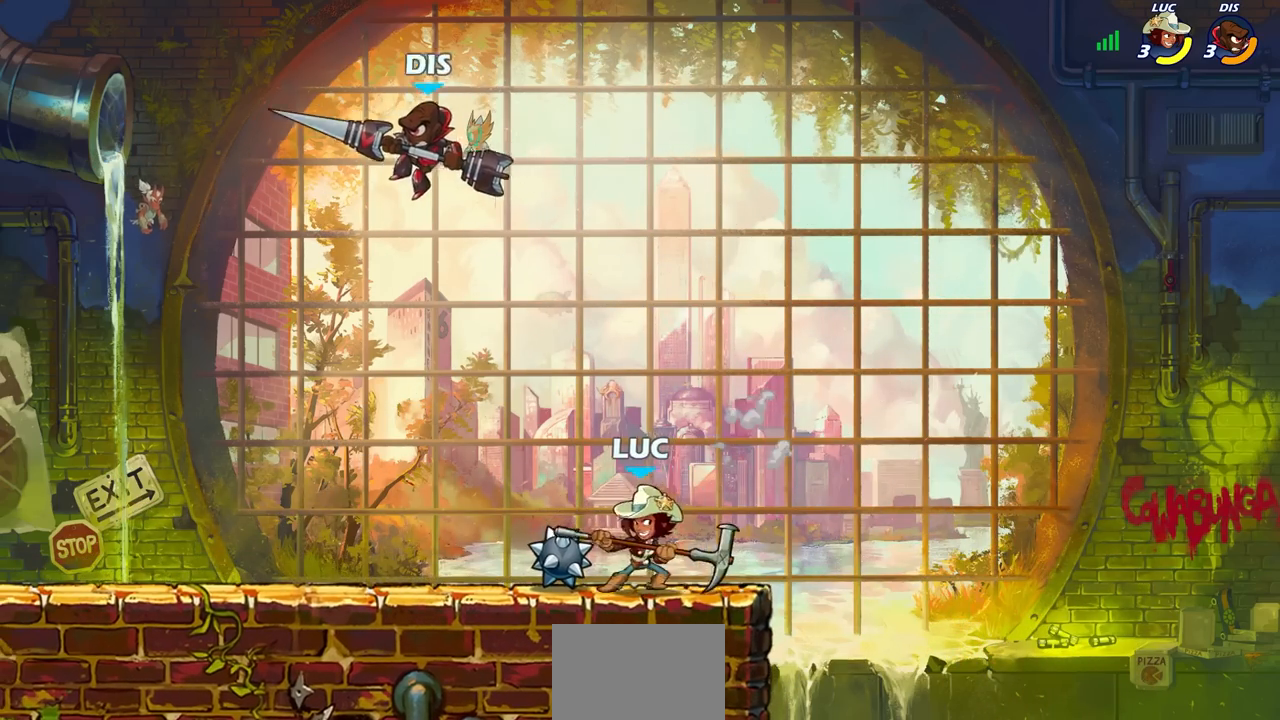
{"buttons": ["CIRCLE", "R2"], "left_stick": "left", "right_stick": "center", "events": [[267, "left_stick", "left"], [417, "R2", "down"], [467, "CIRCLE", "down"]]}
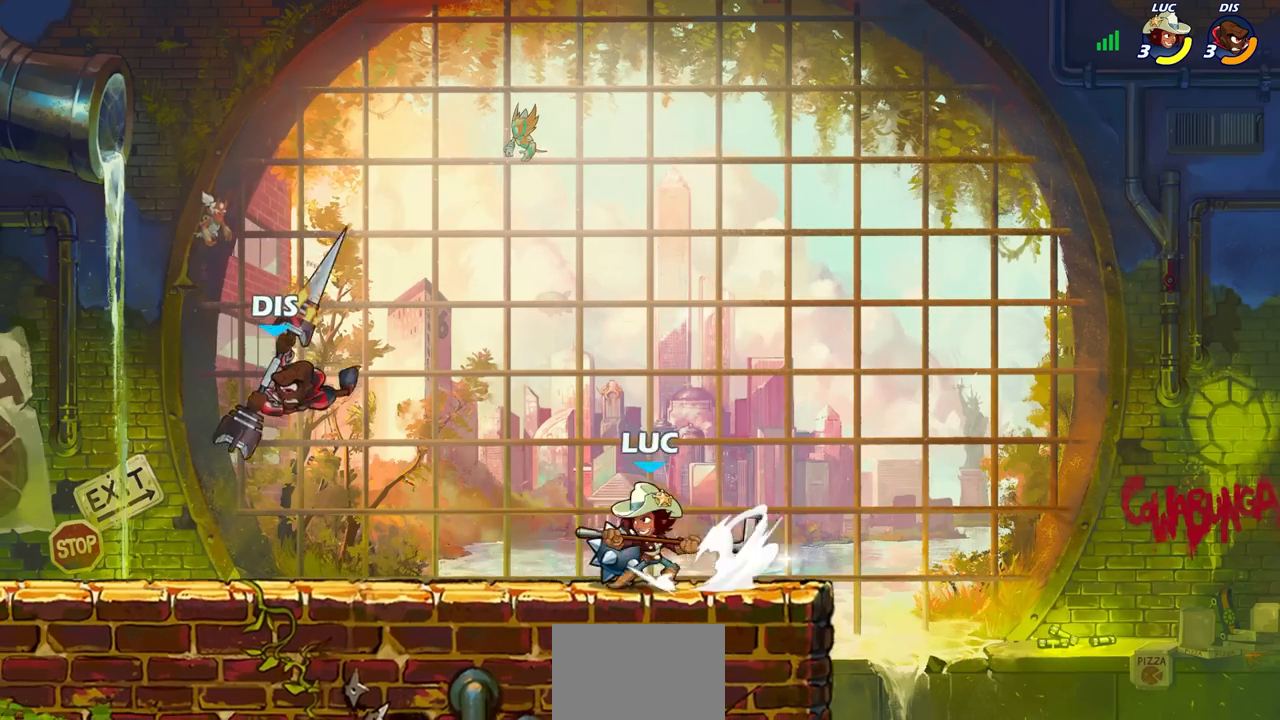
{"buttons": [], "left_stick": "center", "right_stick": "center", "events": [[67, "R2", "up"], [100, "CIRCLE", "up"], [133, "left_stick", "center"]]}
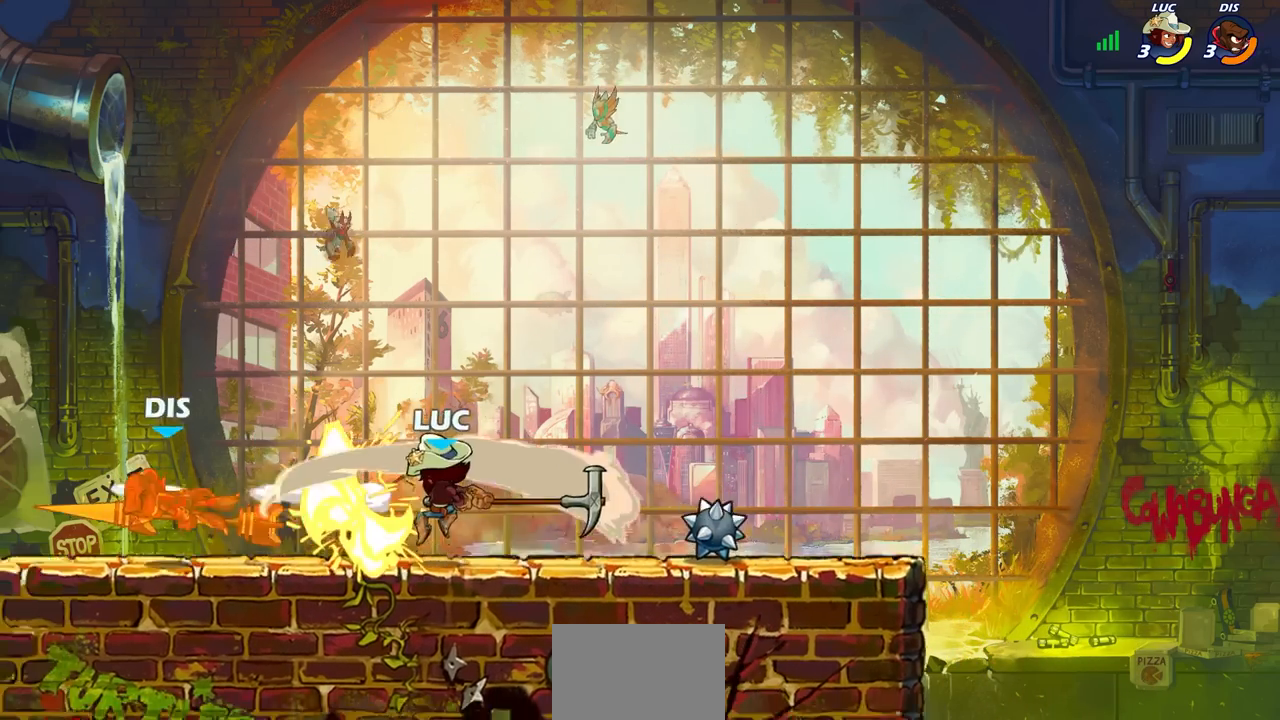
{"buttons": ["CROSS", "R2"], "left_stick": "left", "right_stick": "center", "events": [[333, "left_stick", "left"], [433, "CROSS", "down"], [433, "R2", "down"]]}
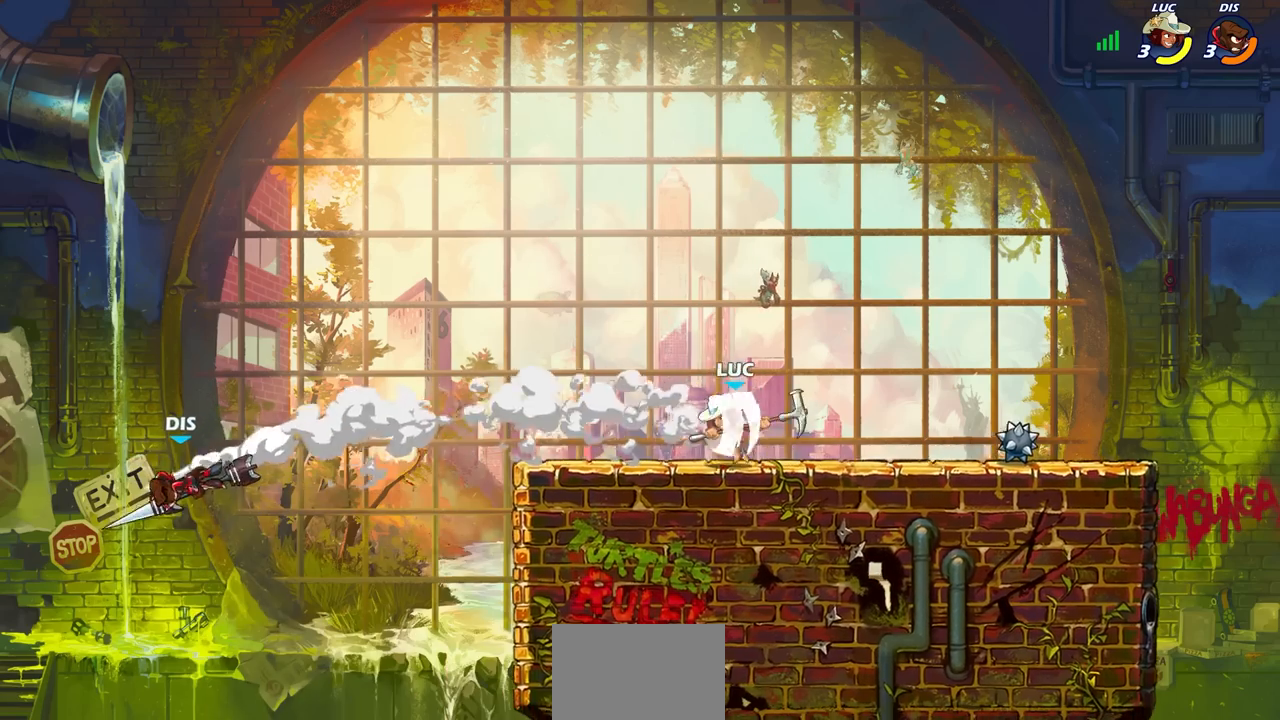
{"buttons": ["CROSS"], "left_stick": "center", "right_stick": "center", "events": [[33, "R2", "up"], [33, "left_stick", "center"], [117, "CROSS", "up"], [433, "CROSS", "down"]]}
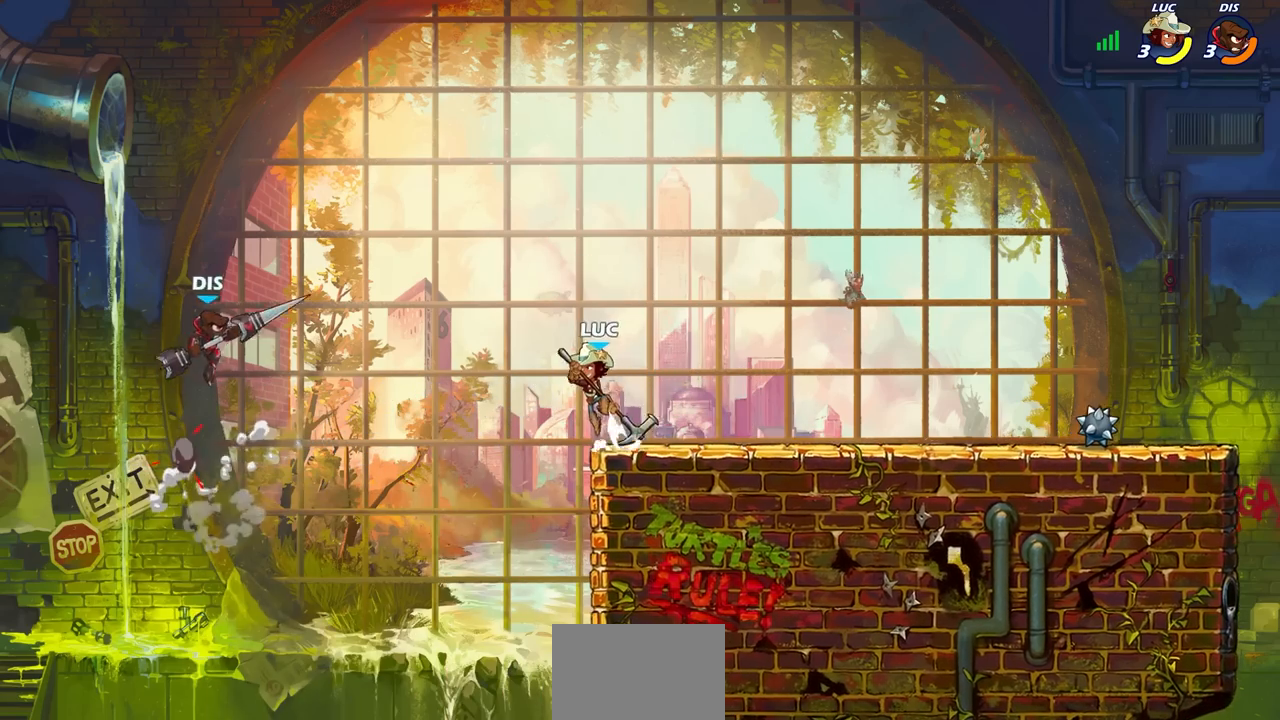
{"buttons": [], "left_stick": "down", "right_stick": "center", "events": [[100, "CROSS", "up"], [200, "CROSS", "down"], [350, "CROSS", "up"], [450, "left_stick", "down"]]}
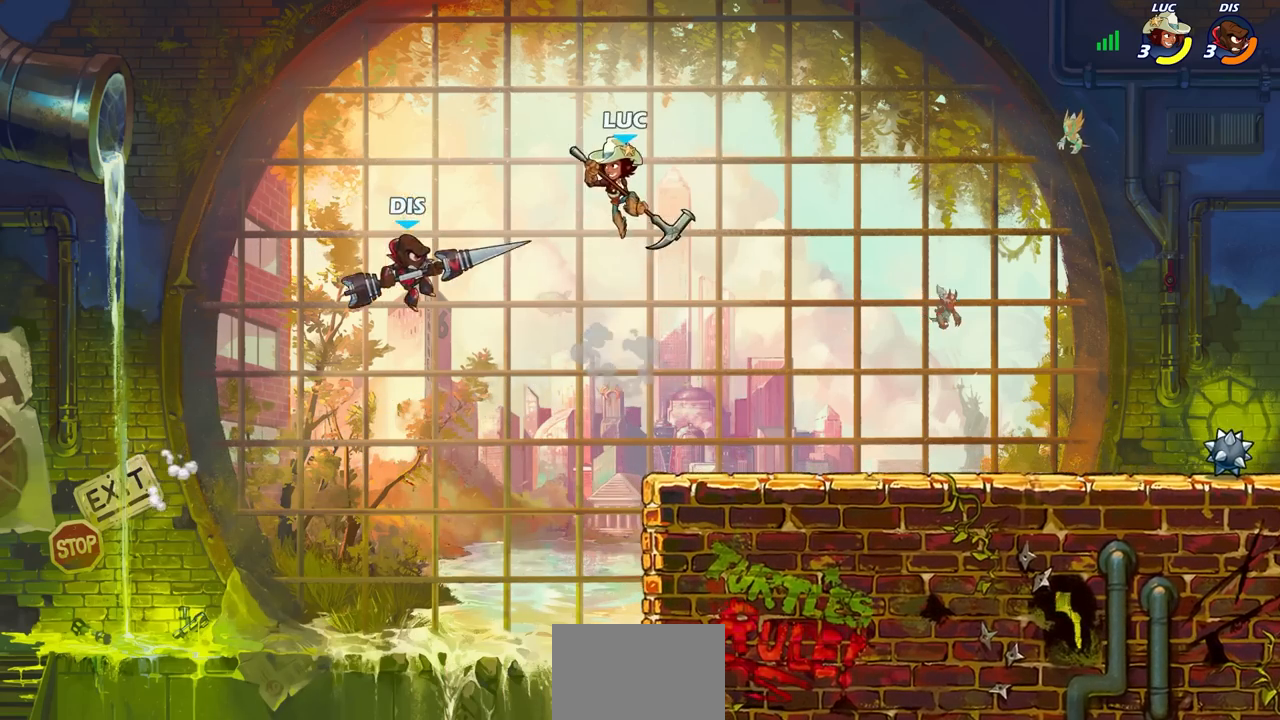
{"buttons": [], "left_stick": "center", "right_stick": "center", "events": [[133, "left_stick", "down-right"], [300, "left_stick", "right"], [450, "left_stick", "center"]]}
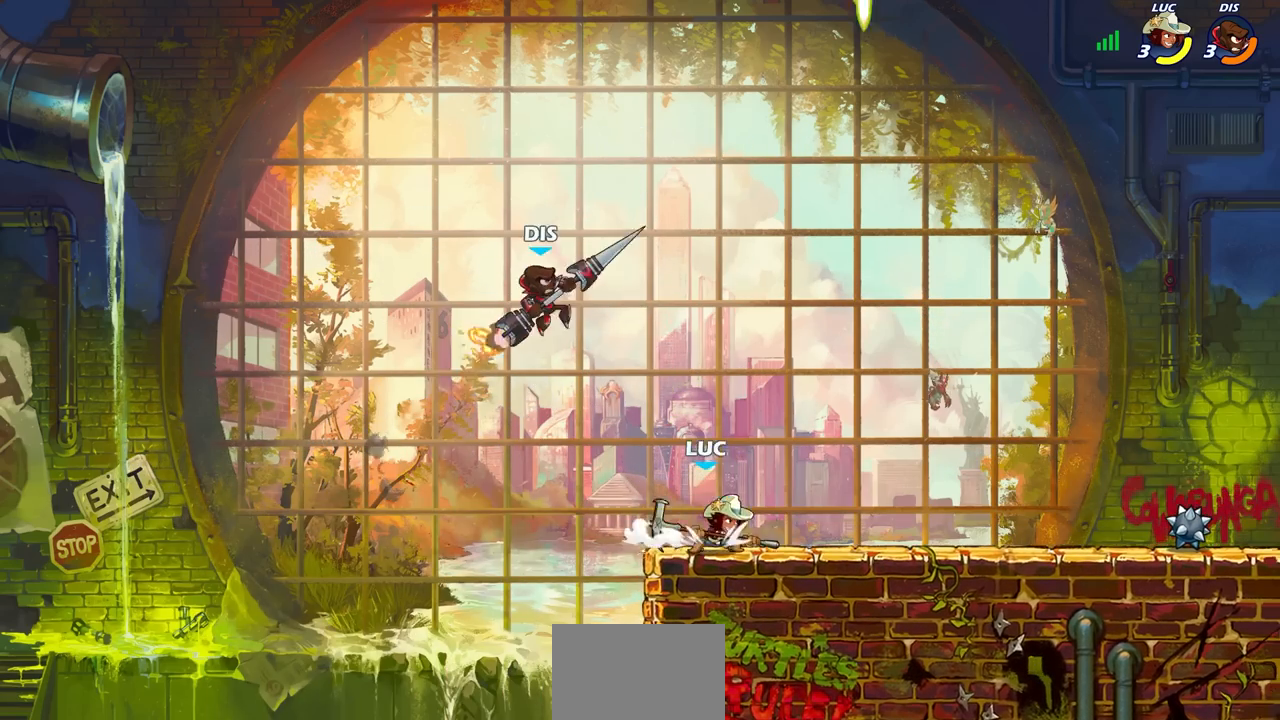
{"buttons": ["CIRCLE"], "left_stick": "center", "right_stick": "center", "events": [[233, "CIRCLE", "down"]]}
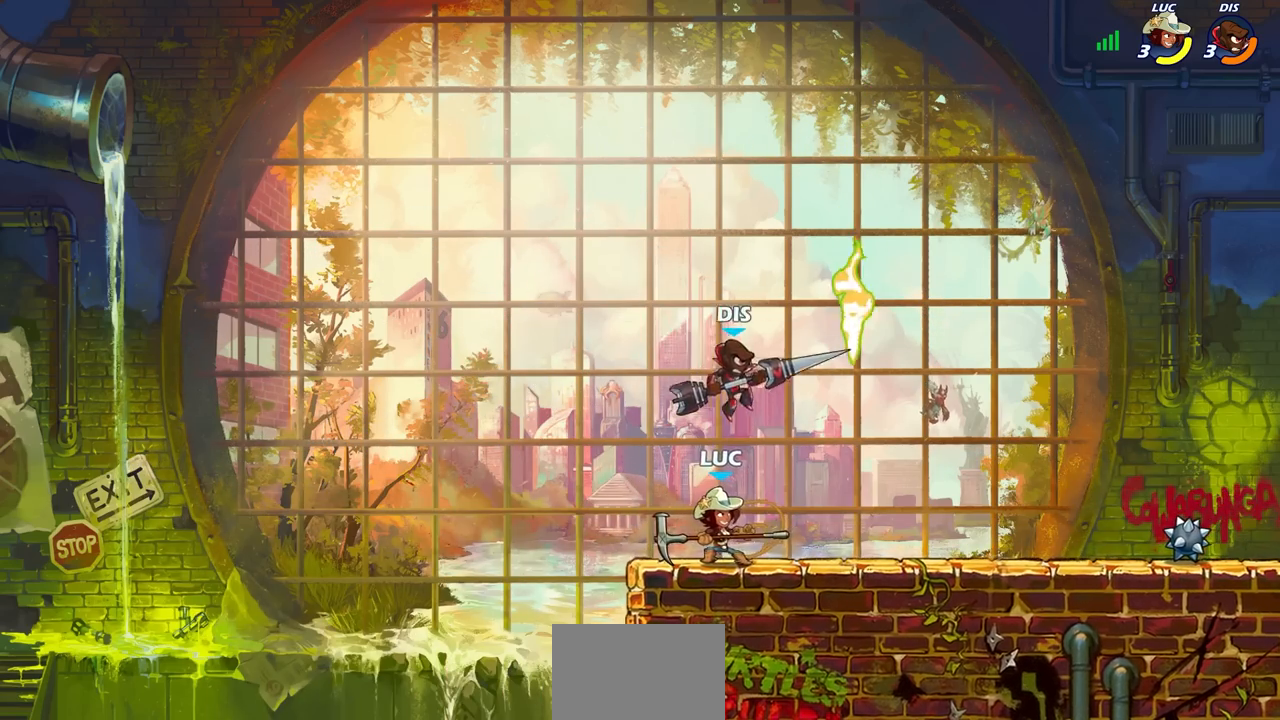
{"buttons": [], "left_stick": "center", "right_stick": "center", "events": [[33, "CIRCLE", "up"]]}
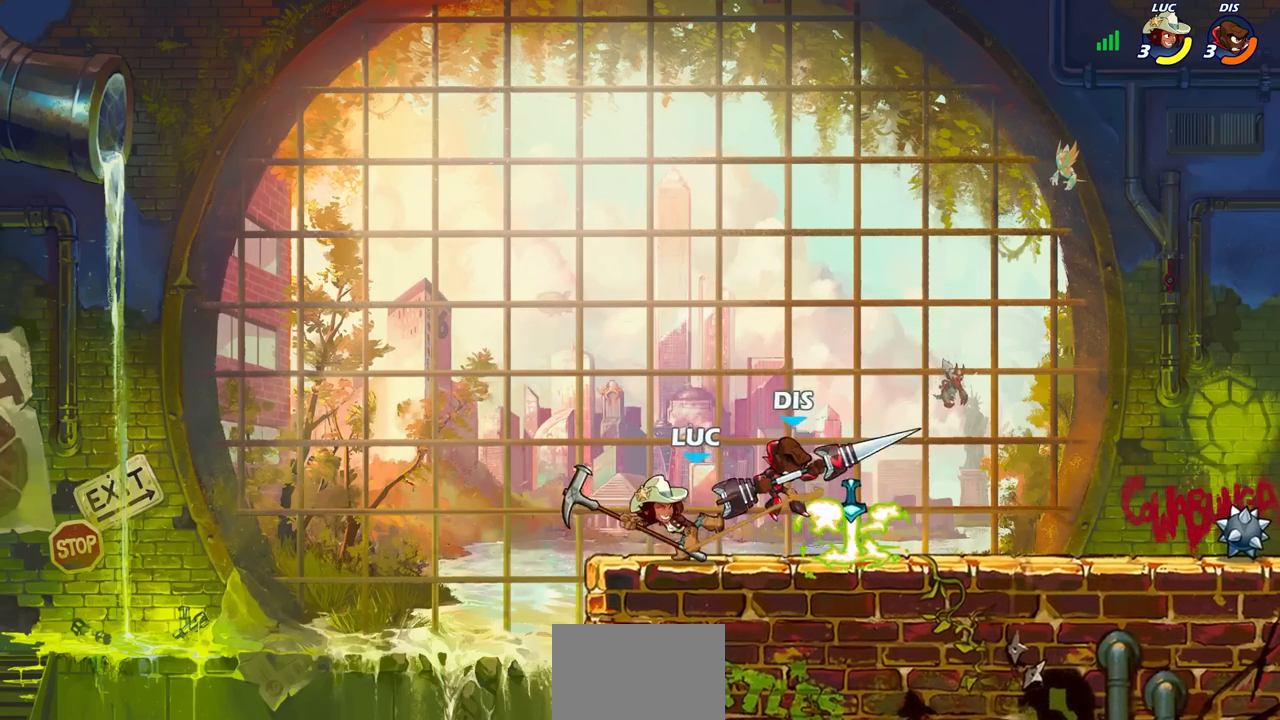
{"buttons": [], "left_stick": "right", "right_stick": "center", "events": [[383, "left_stick", "right"]]}
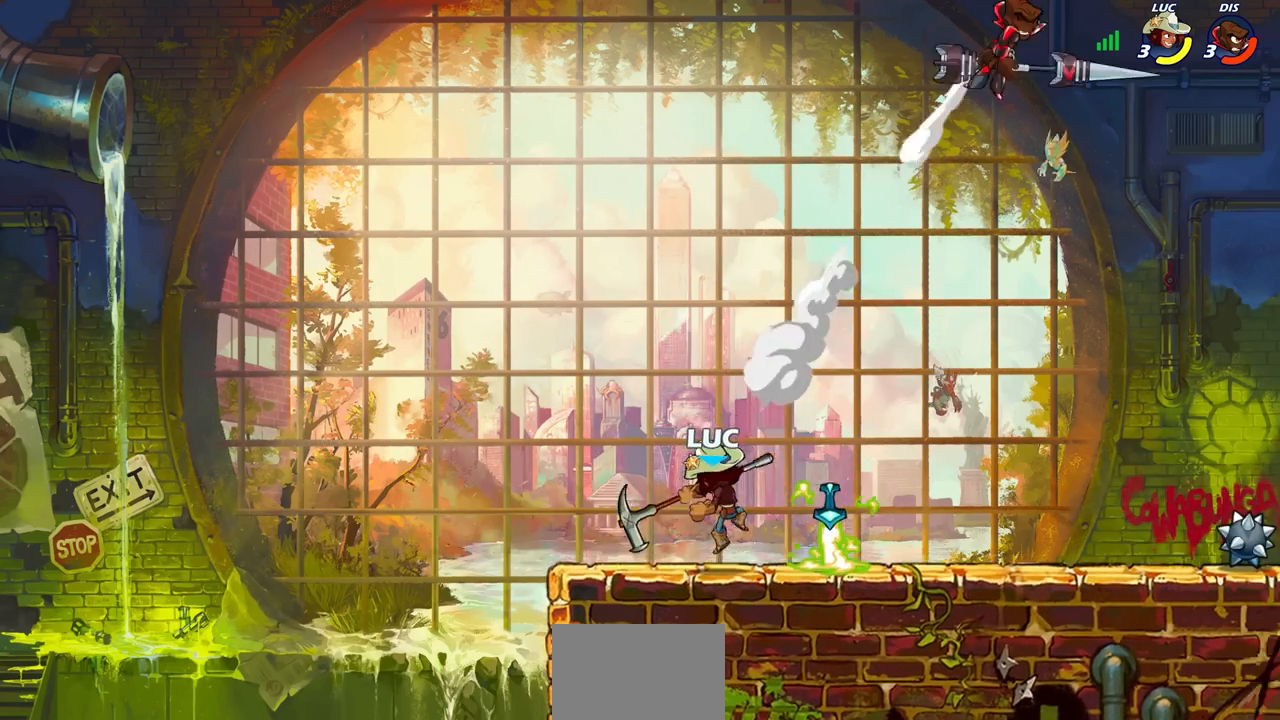
{"buttons": [], "left_stick": "up-right", "right_stick": "center"}
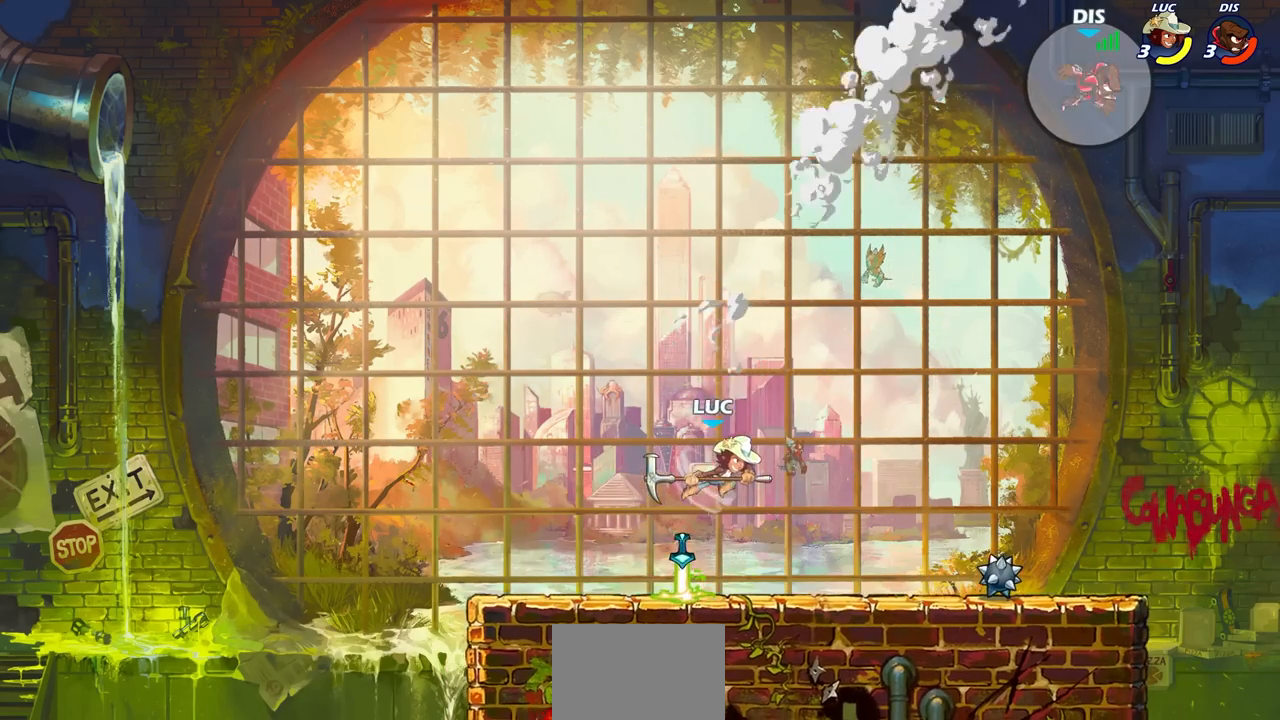
{"buttons": [], "left_stick": "up-right", "right_stick": "center", "events": [[200, "CROSS", "down"], [300, "CROSS", "up"]]}